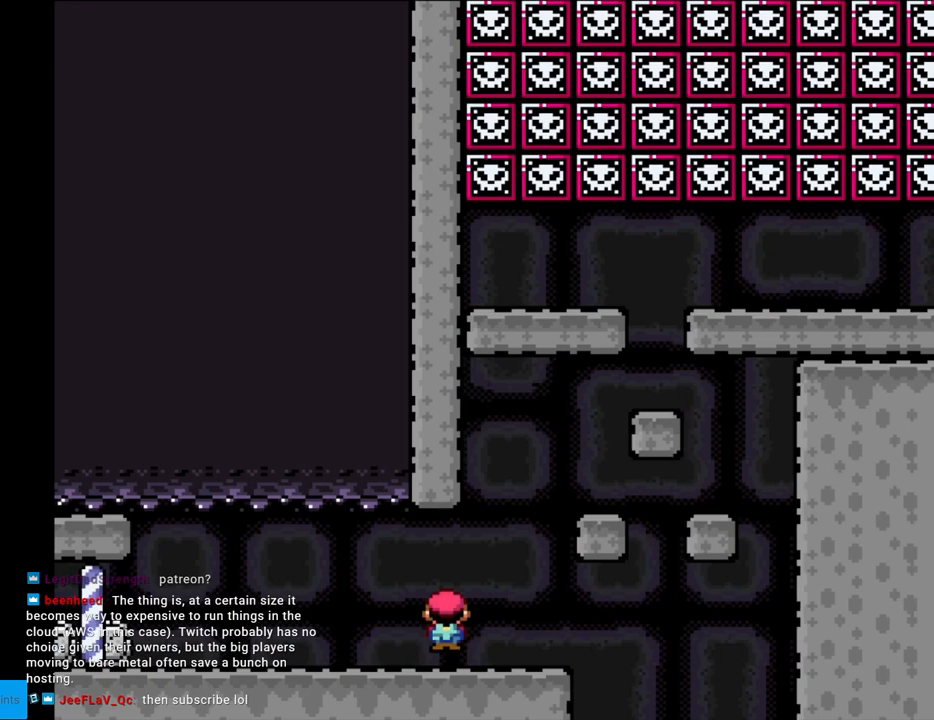
Gameplay with a controller (Nintendo layout); each line is a JSON object with the inputs held at the frame after it. "events" lists button and stick changes between this image and that frame as [ms after this image, input, new state], when the widget could be followed in between. Not read: L3 R3.
{"buttons": ["A", "X", "DPAD_RIGHT"], "events": [[167, "A", "up"], [267, "DPAD_RIGHT", "up"], [283, "DPAD_LEFT", "down"], [433, "DPAD_LEFT", "up"], [467, "A", "down"], [483, "DPAD_RIGHT", "down"]]}
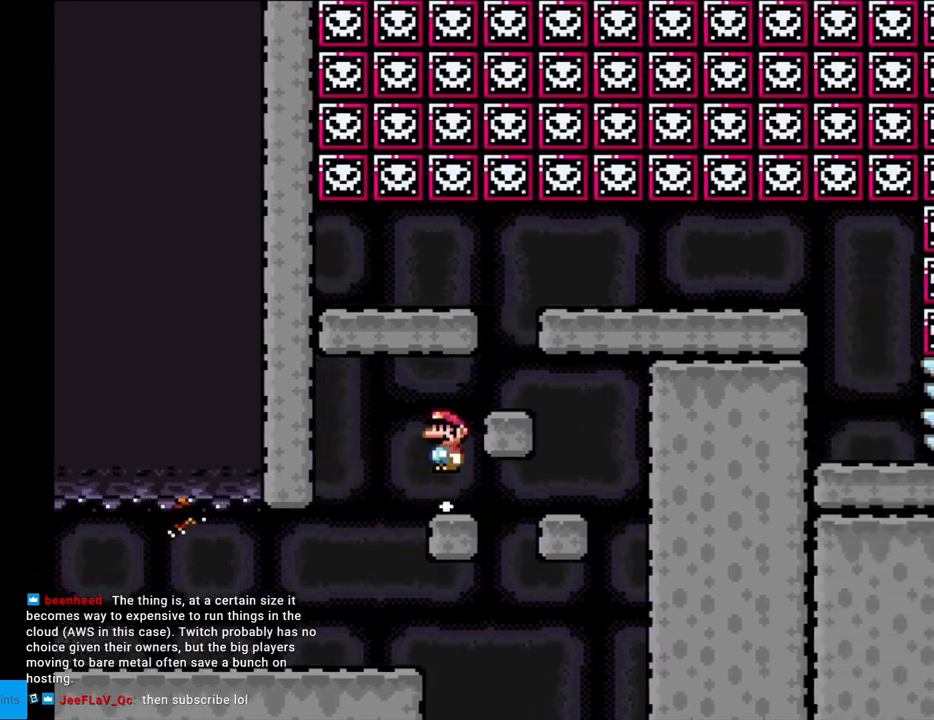
{"buttons": ["X", "DPAD_RIGHT"], "events": [[233, "A", "up"], [250, "DPAD_RIGHT", "up"], [250, "DPAD_UP", "down"], [283, "DPAD_LEFT", "down"], [283, "DPAD_UP", "up"], [383, "A", "down"], [400, "DPAD_LEFT", "up"], [450, "DPAD_RIGHT", "down"], [483, "A", "up"]]}
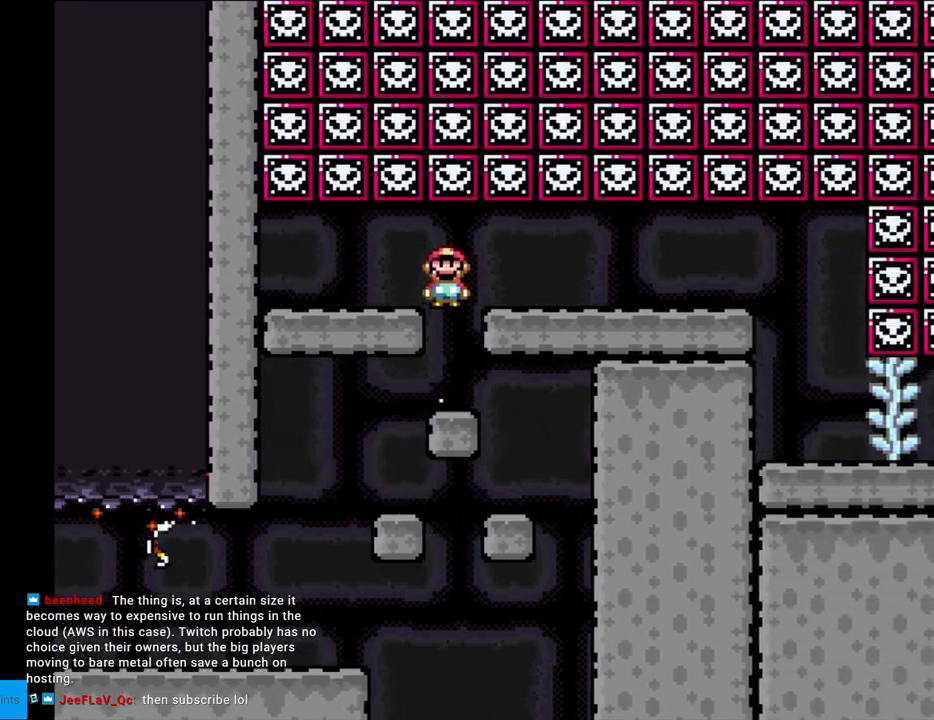
{"buttons": ["X", "DPAD_RIGHT"], "events": []}
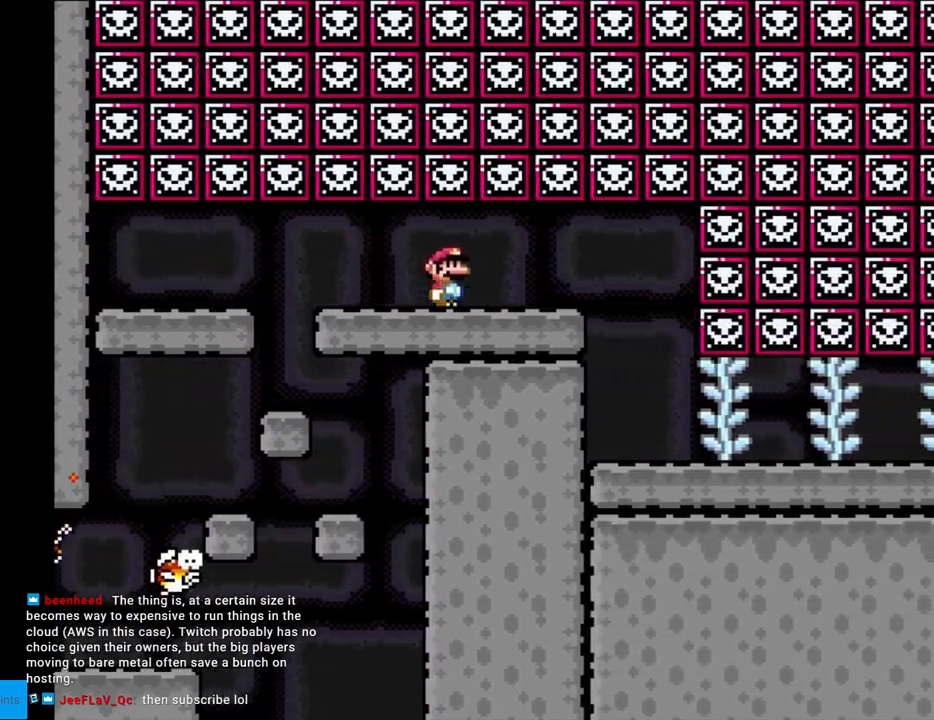
{"buttons": ["X", "DPAD_RIGHT"], "events": [[317, "DPAD_RIGHT", "up"], [317, "DPAD_UP", "down"], [333, "DPAD_LEFT", "down"], [333, "DPAD_UP", "up"], [467, "DPAD_LEFT", "up"], [483, "DPAD_RIGHT", "down"]]}
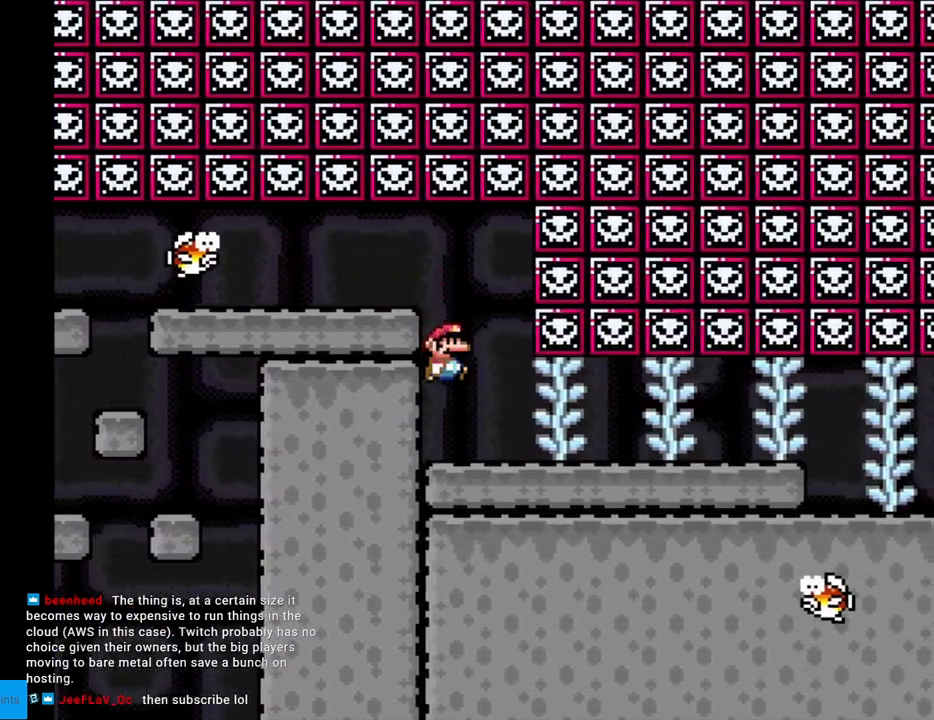
{"buttons": ["Y", "DPAD_RIGHT"], "events": [[17, "X", "up"], [17, "Y", "down"]]}
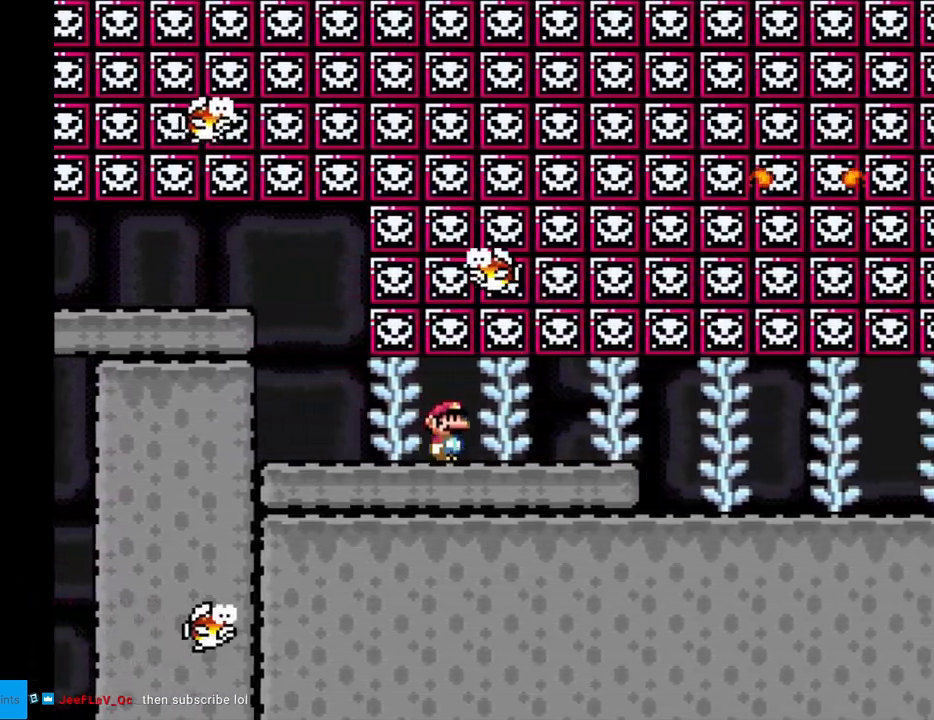
{"buttons": ["Y", "DPAD_RIGHT"], "events": []}
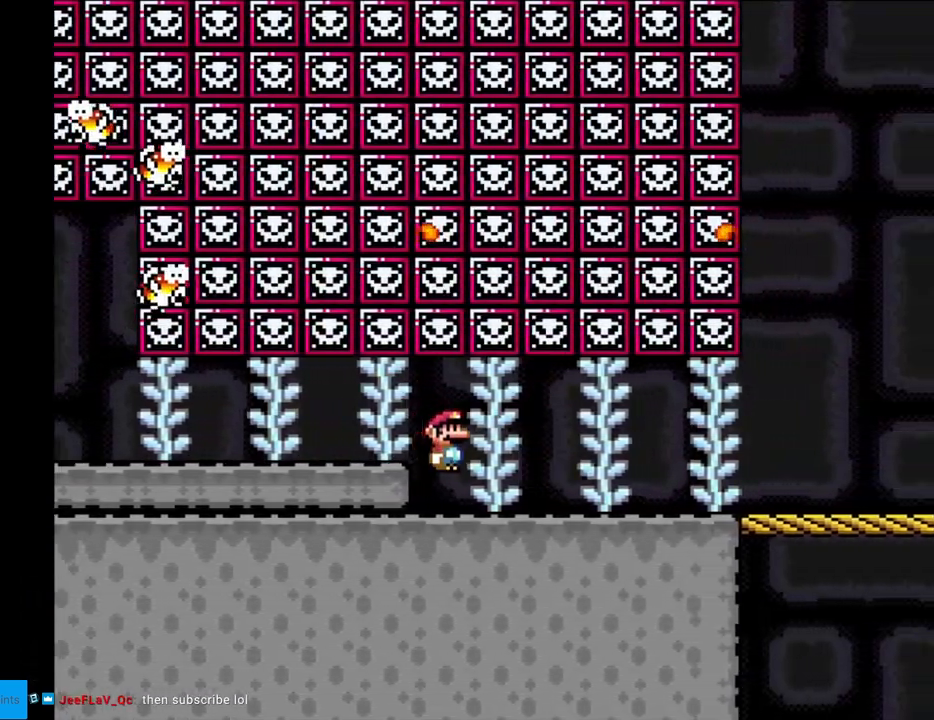
{"buttons": ["Y", "DPAD_RIGHT"], "events": []}
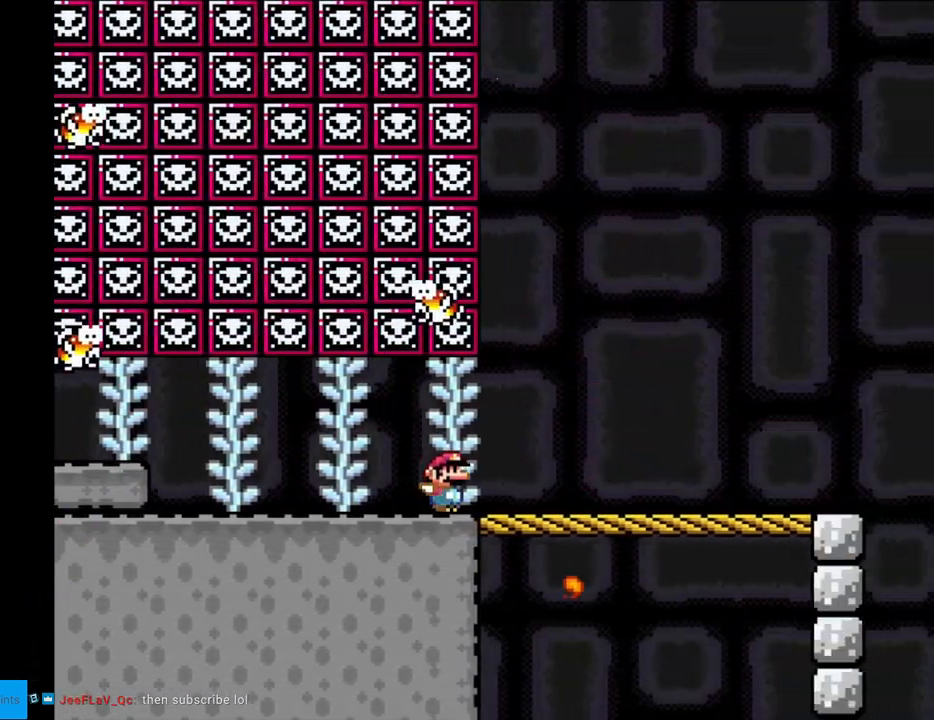
{"buttons": ["Y", "DPAD_RIGHT"], "events": []}
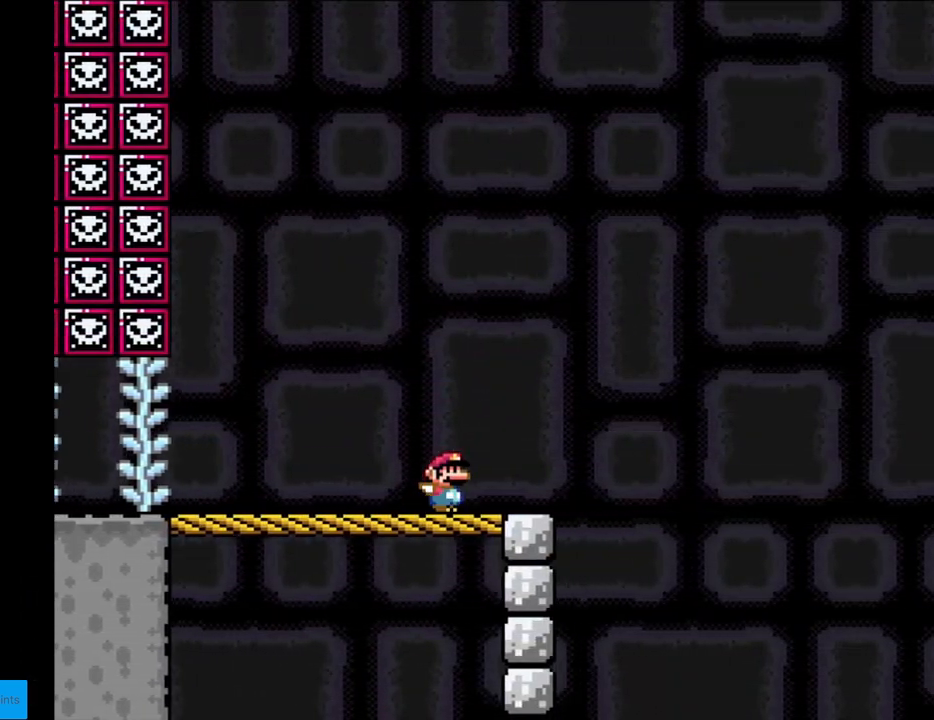
{"buttons": ["B", "Y", "DPAD_RIGHT"], "events": [[200, "B", "down"]]}
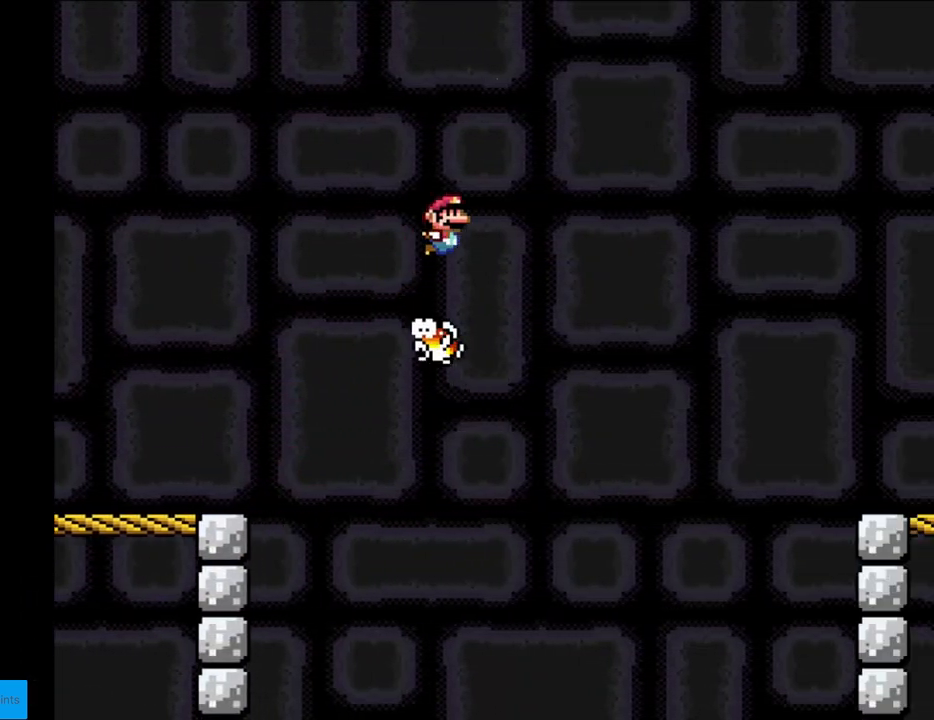
{"buttons": ["B", "Y", "DPAD_RIGHT"], "events": []}
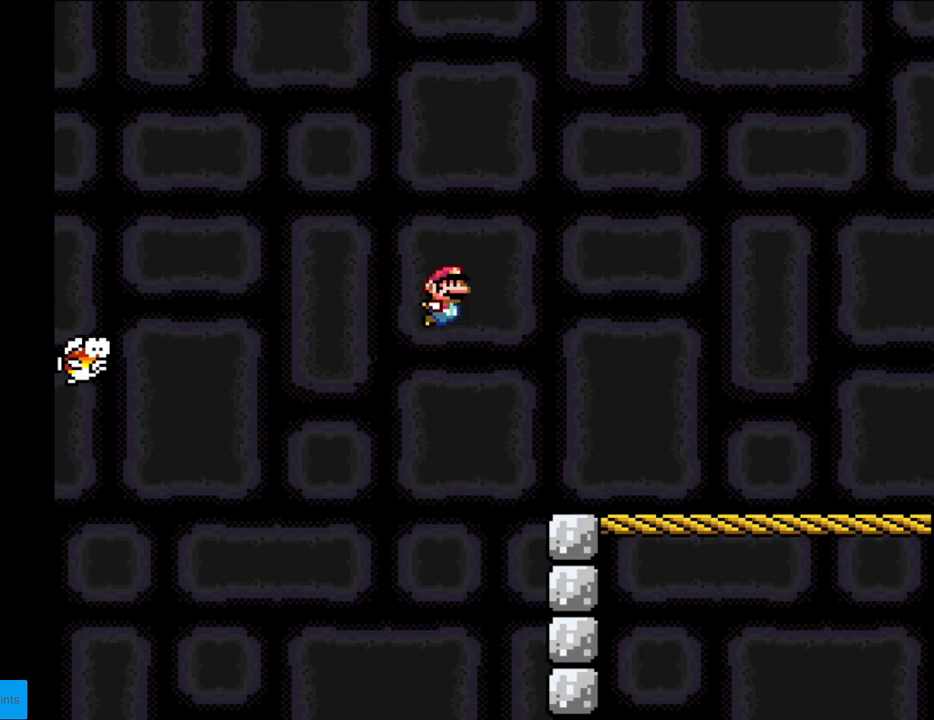
{"buttons": ["B", "Y", "DPAD_RIGHT"], "events": []}
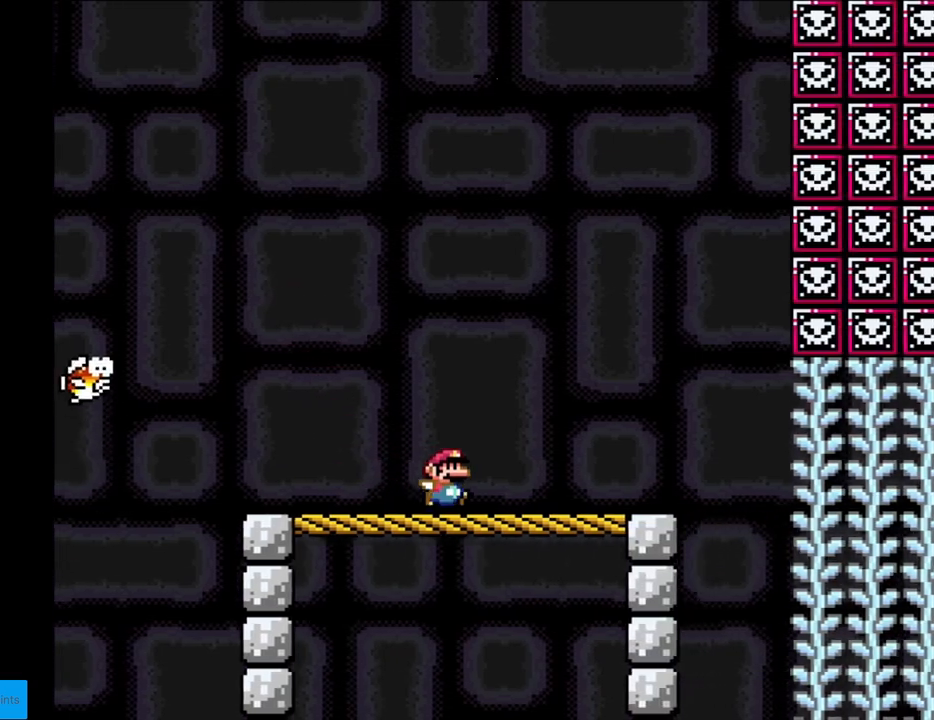
{"buttons": ["B", "Y", "DPAD_RIGHT"], "events": []}
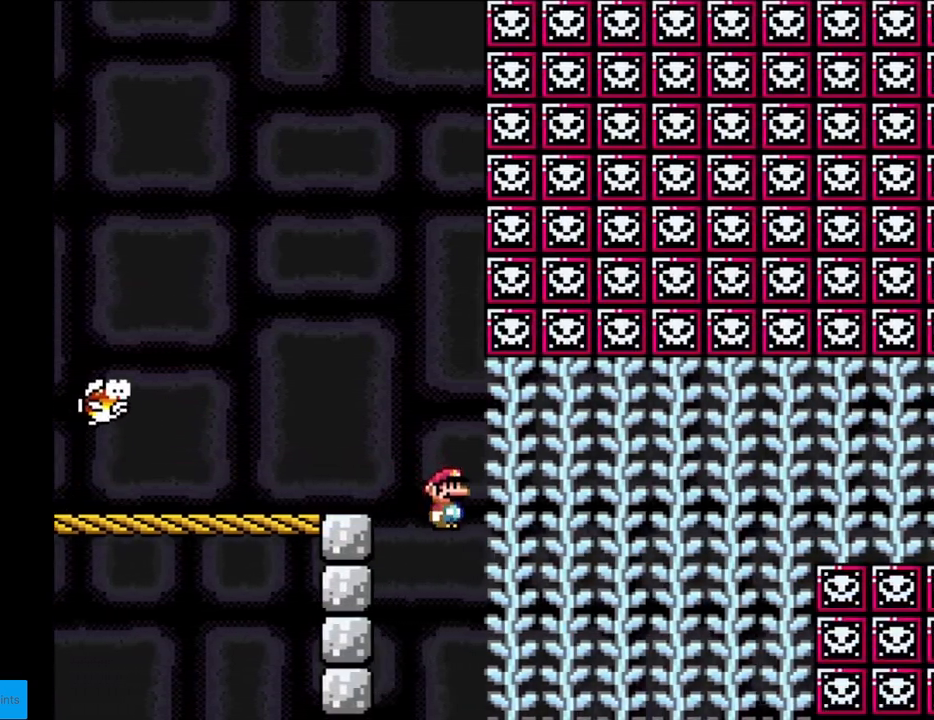
{"buttons": ["Y"], "events": [[67, "DPAD_RIGHT", "up"], [67, "DPAD_UP", "down"], [133, "B", "up"], [400, "DPAD_UP", "up"]]}
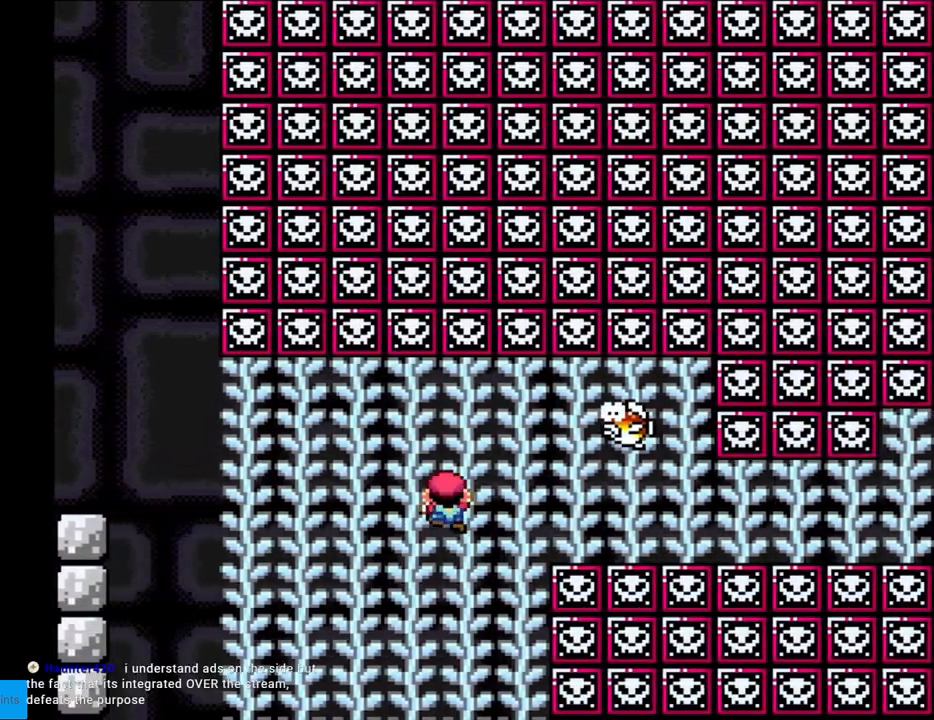
{"buttons": ["Y", "DPAD_UP"], "events": [[17, "DPAD_UP", "down"], [133, "DPAD_UP", "up"], [433, "DPAD_UP", "down"]]}
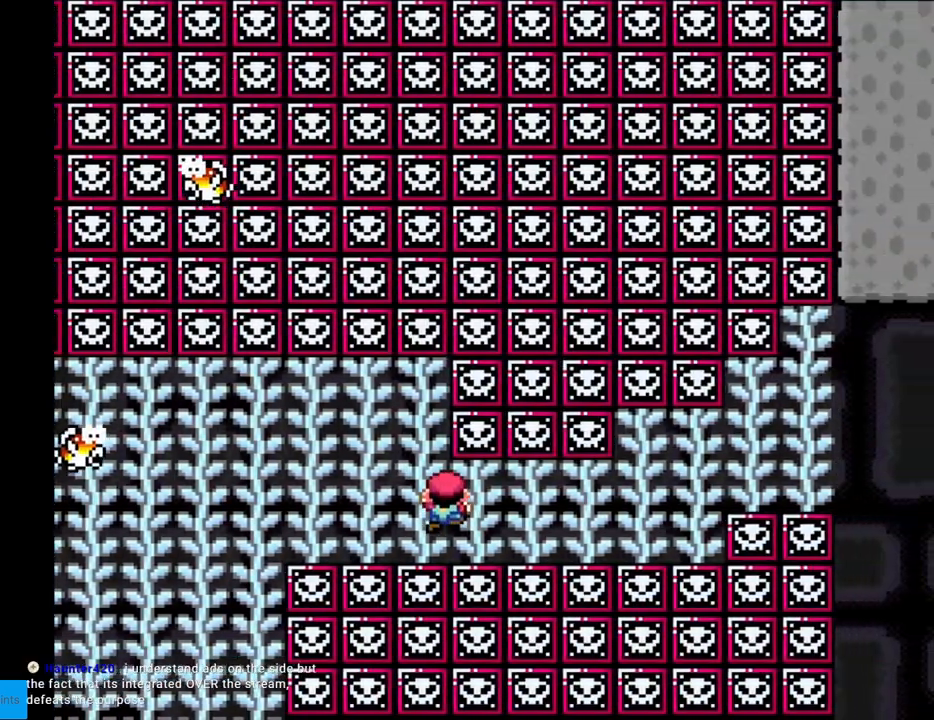
{"buttons": ["Y", "DPAD_UP"], "events": [[50, "DPAD_UP", "up"], [217, "DPAD_UP", "down"]]}
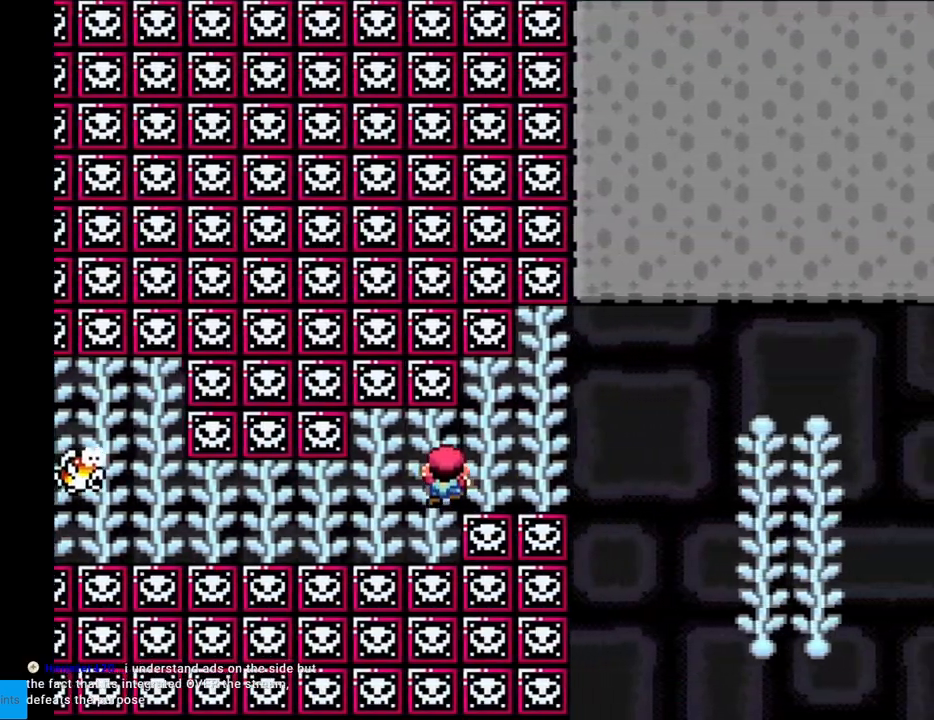
{"buttons": ["Y"], "events": [[150, "DPAD_UP", "up"], [167, "B", "down"], [233, "B", "up"]]}
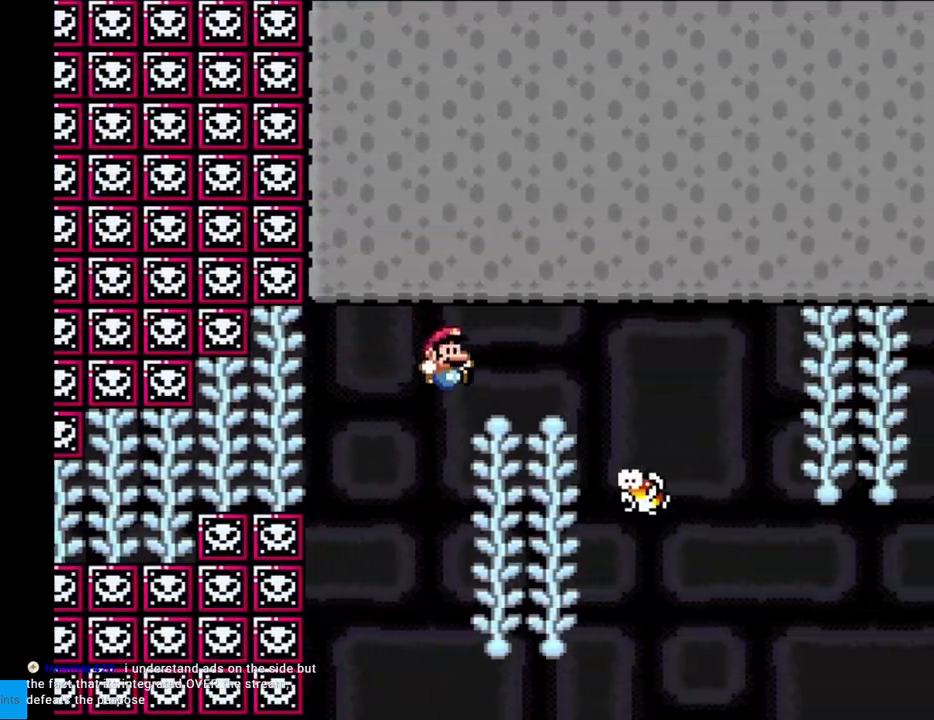
{"buttons": ["Y"], "events": [[183, "DPAD_UP", "down"], [233, "DPAD_UP", "up"], [250, "B", "down"], [317, "B", "up"], [433, "B", "down"], [500, "B", "up"]]}
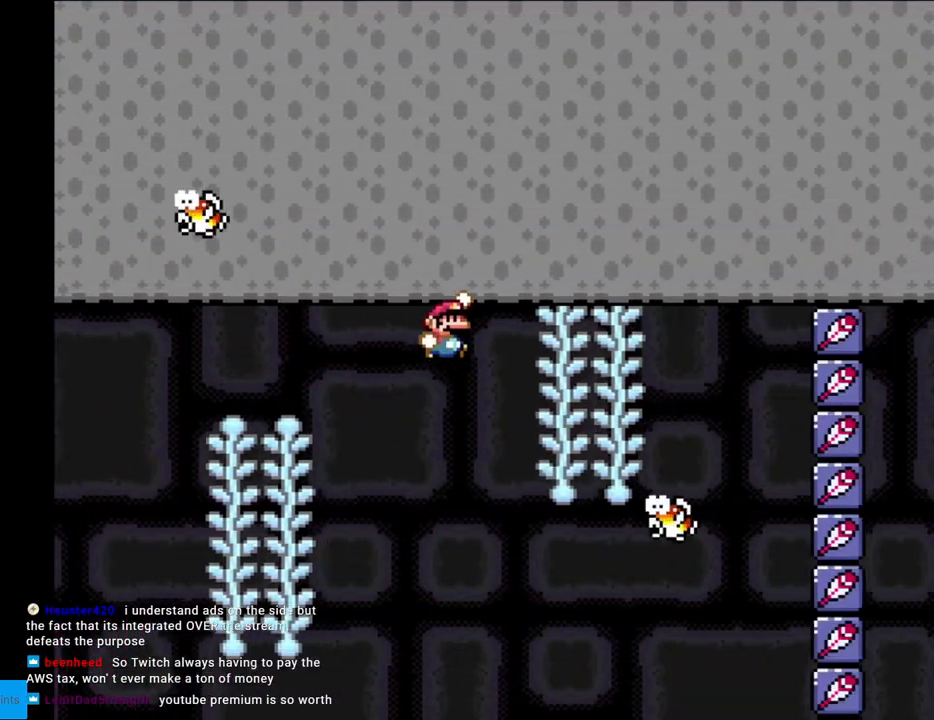
{"buttons": ["B", "Y"], "events": [[250, "DPAD_UP", "down"], [333, "DPAD_UP", "up"], [367, "B", "down"]]}
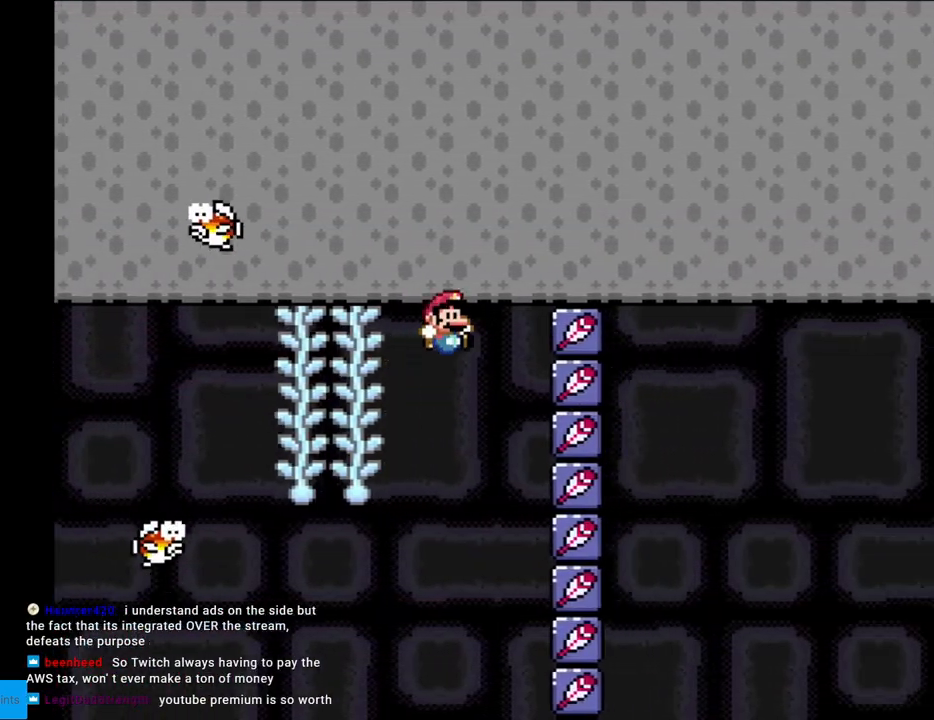
{"buttons": ["X", "Y", "DPAD_LEFT"], "events": [[267, "B", "up"], [350, "DPAD_LEFT", "down"], [433, "X", "down"]]}
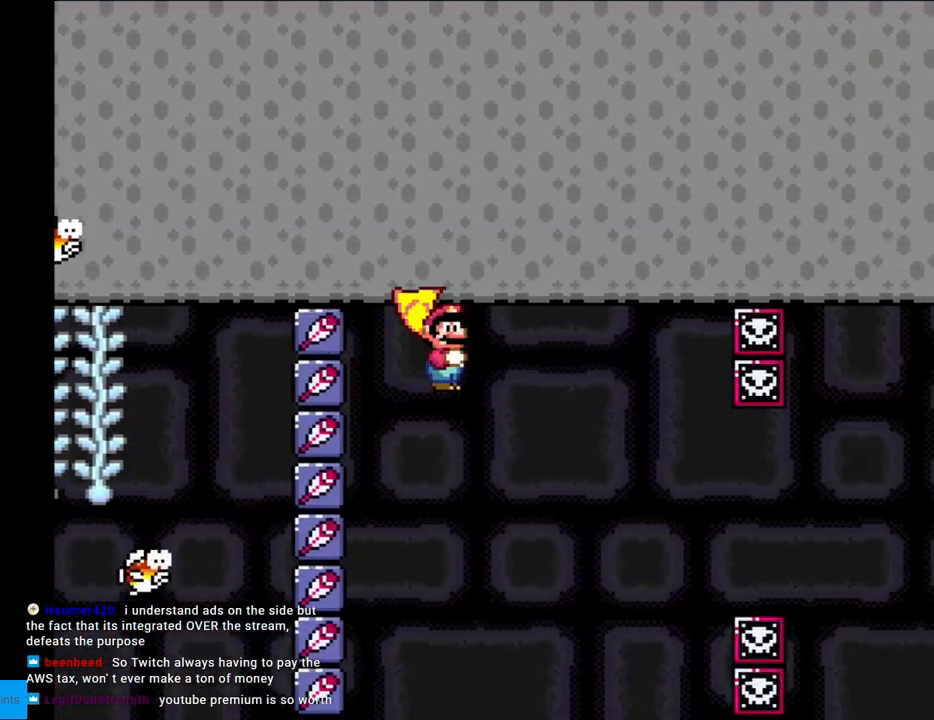
{"buttons": ["Y"], "events": [[33, "X", "up"], [200, "DPAD_LEFT", "up"], [283, "DPAD_LEFT", "down"], [350, "DPAD_LEFT", "up"]]}
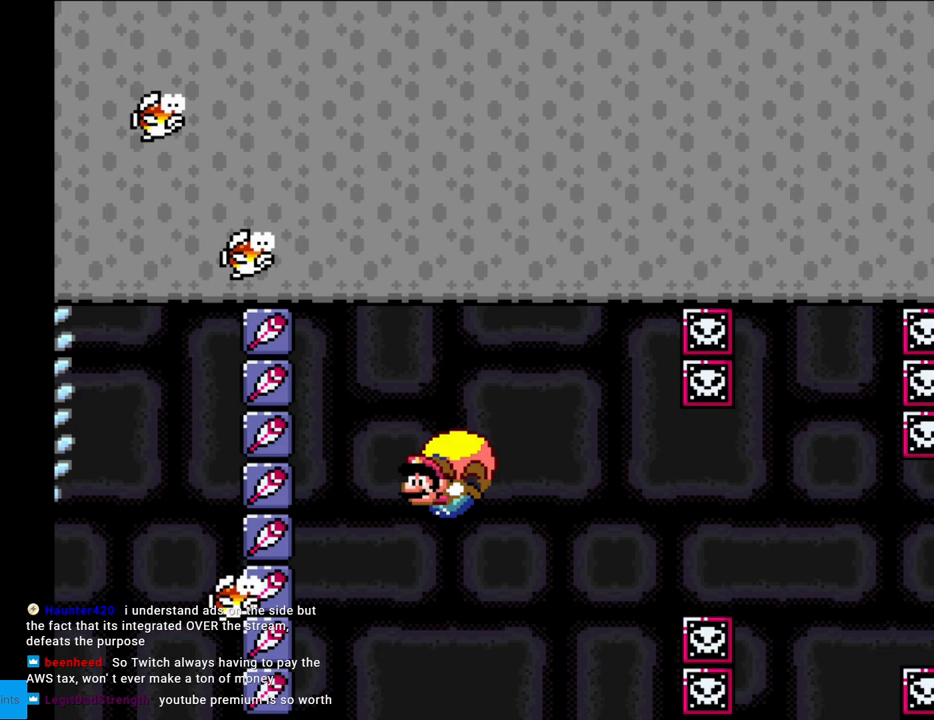
{"buttons": ["Y"], "events": [[17, "DPAD_RIGHT", "down"], [500, "DPAD_RIGHT", "up"]]}
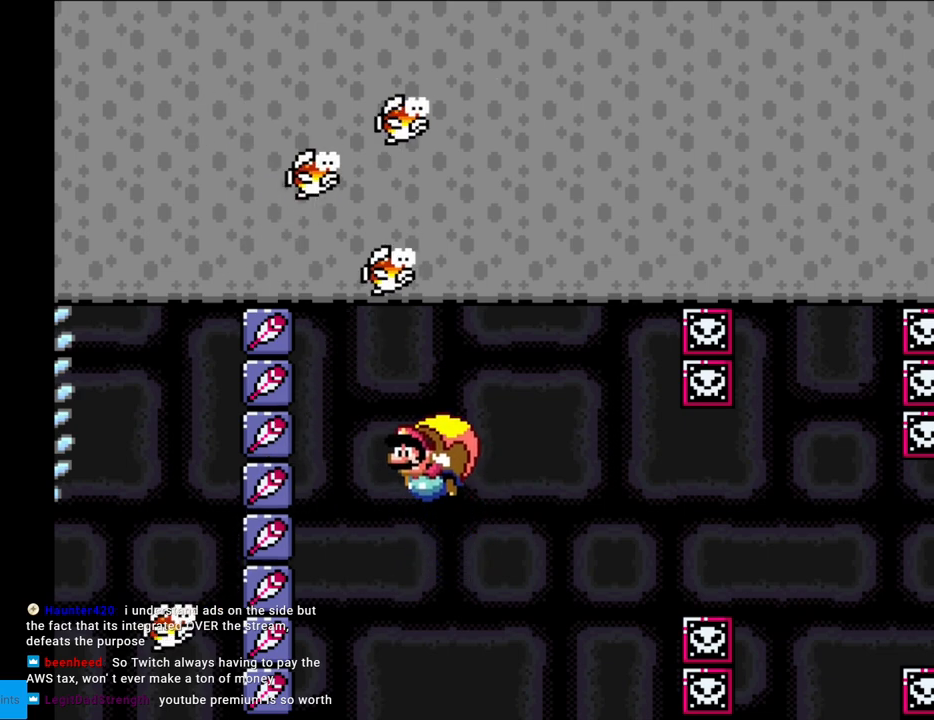
{"buttons": ["Y", "DPAD_RIGHT"], "events": [[483, "DPAD_RIGHT", "down"]]}
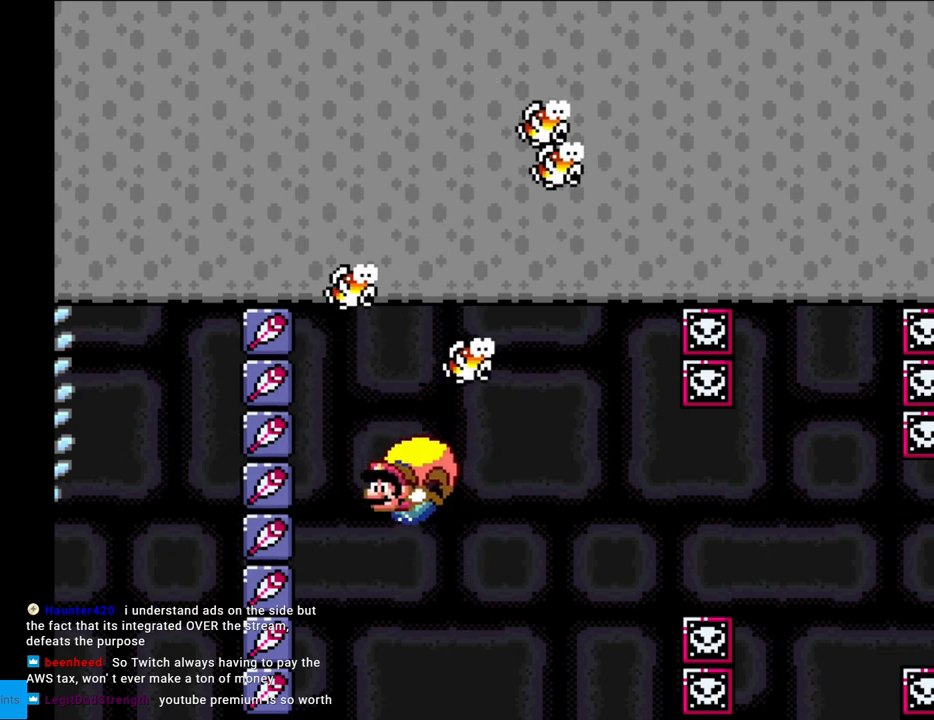
{"buttons": ["Y"], "events": [[267, "X", "down"], [367, "X", "up"], [433, "DPAD_RIGHT", "up"]]}
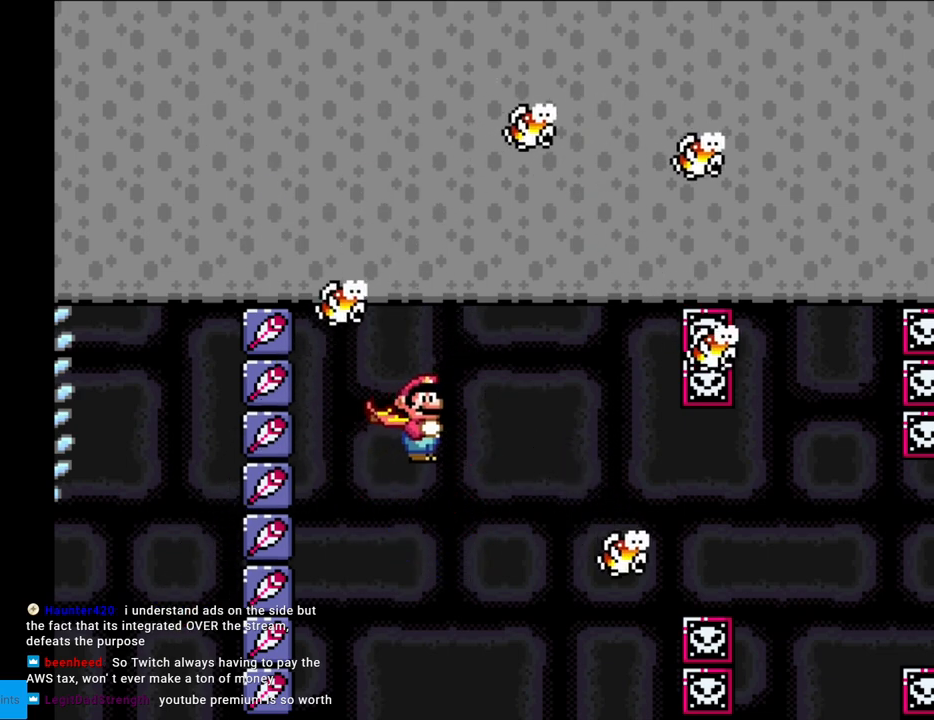
{"buttons": ["Y"], "events": []}
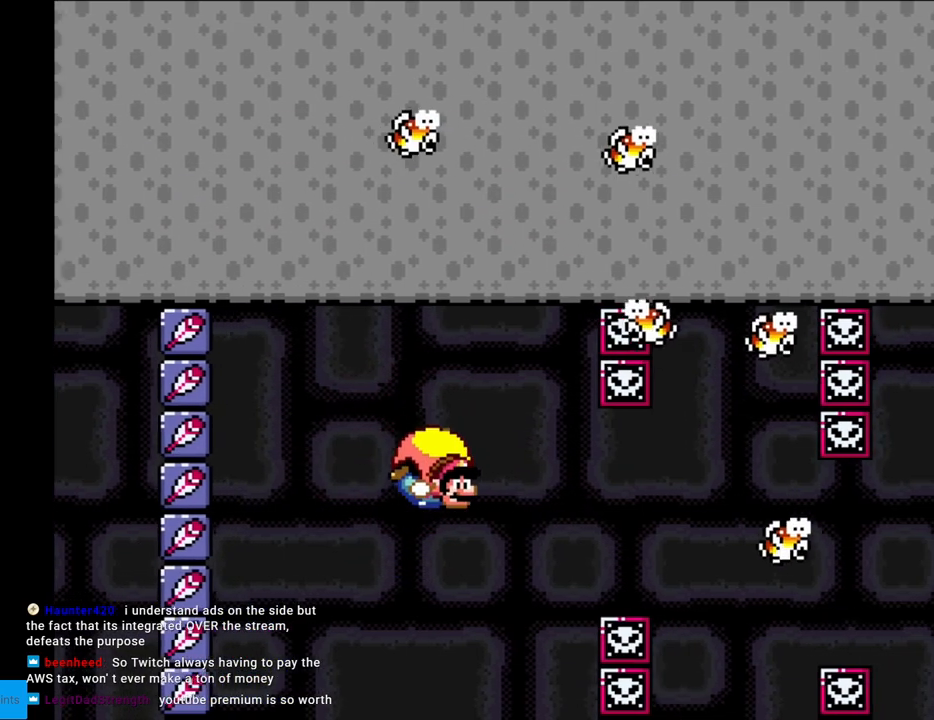
{"buttons": ["Y", "DPAD_LEFT"], "events": [[133, "DPAD_LEFT", "down"]]}
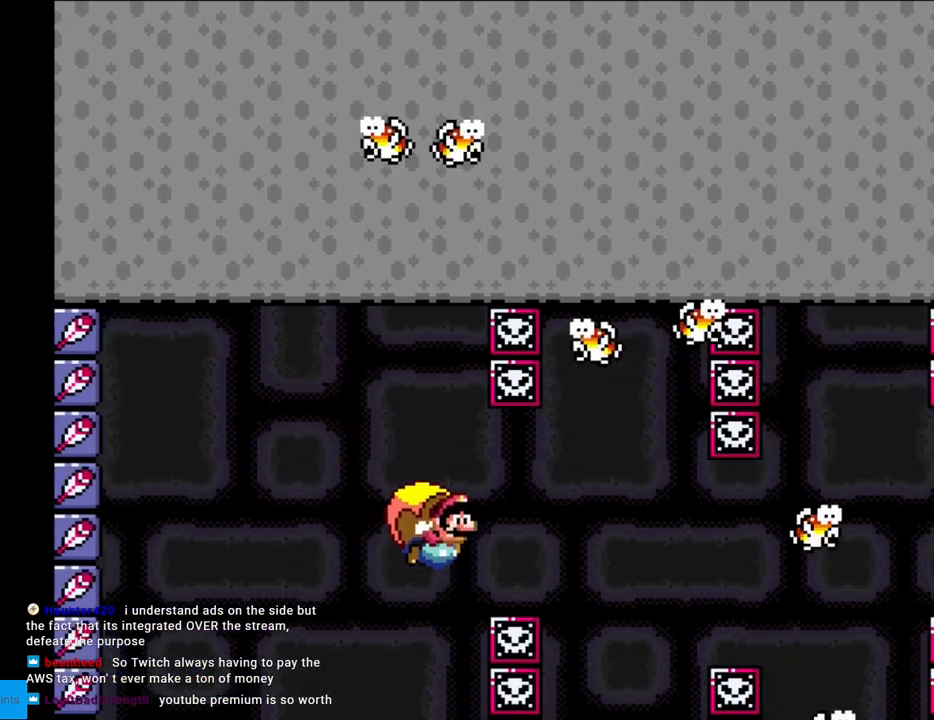
{"buttons": ["Y", "DPAD_LEFT"], "events": []}
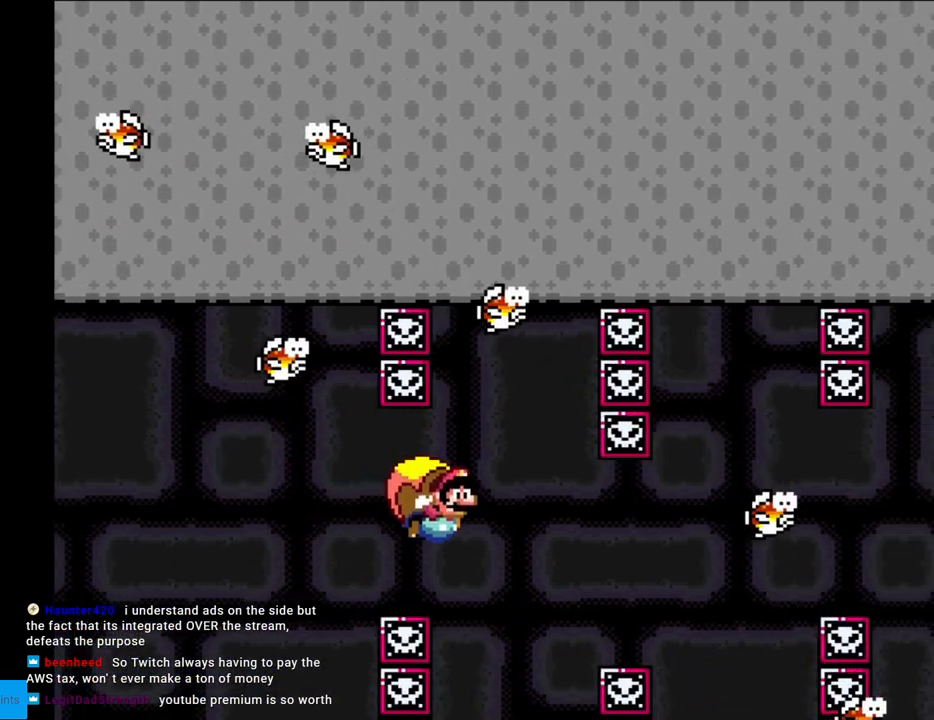
{"buttons": ["Y", "DPAD_LEFT"], "events": [[83, "DPAD_LEFT", "up"], [333, "DPAD_LEFT", "down"]]}
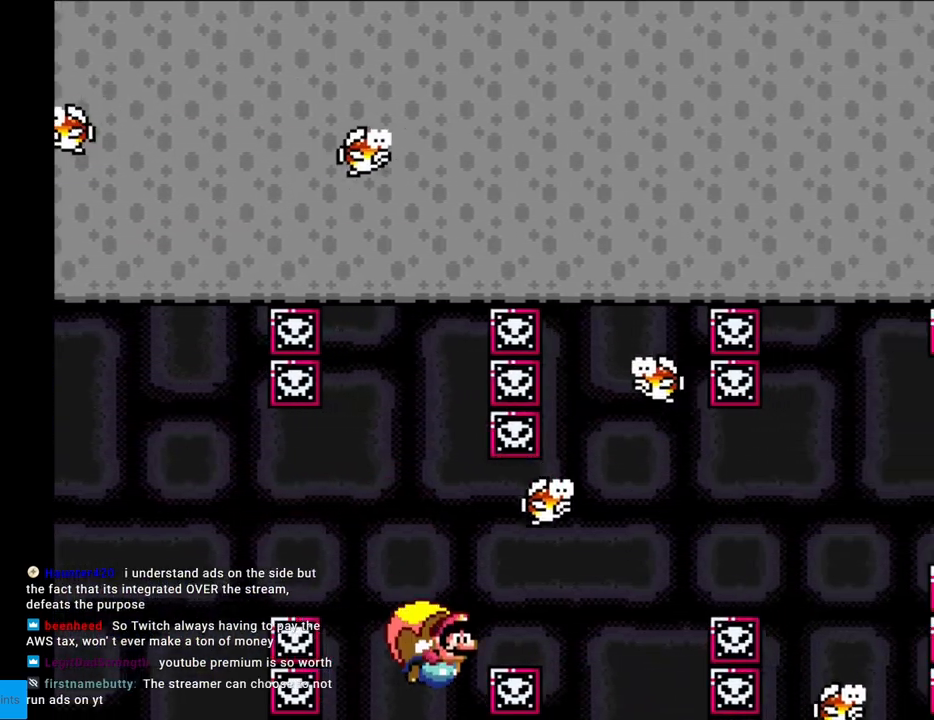
{"buttons": ["Y"], "events": [[367, "DPAD_LEFT", "up"]]}
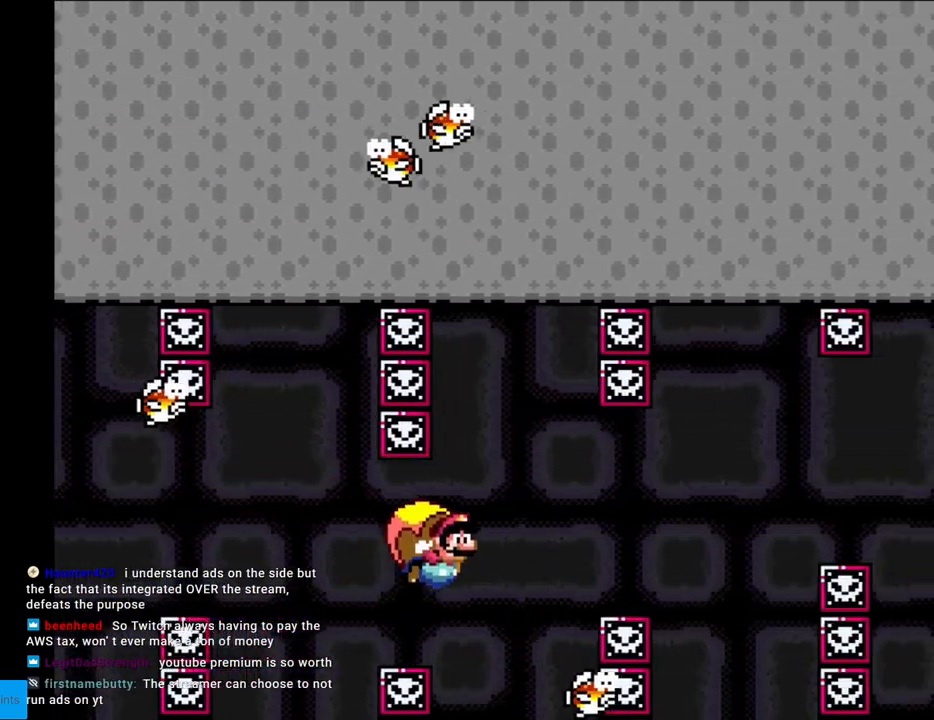
{"buttons": ["Y", "DPAD_LEFT"], "events": [[250, "DPAD_LEFT", "down"]]}
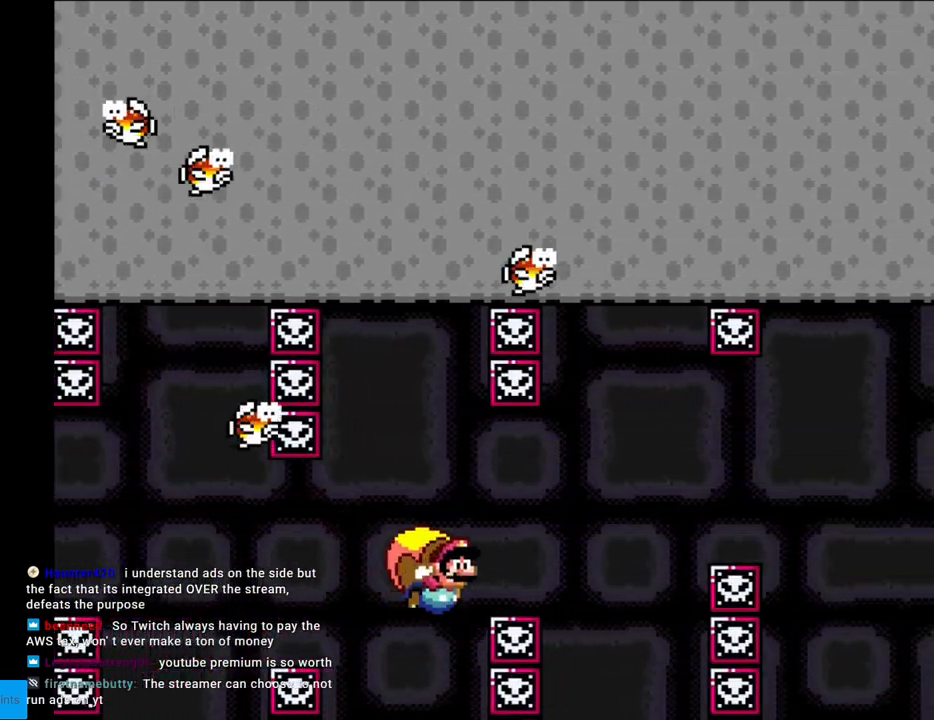
{"buttons": ["Y"], "events": [[350, "DPAD_LEFT", "up"]]}